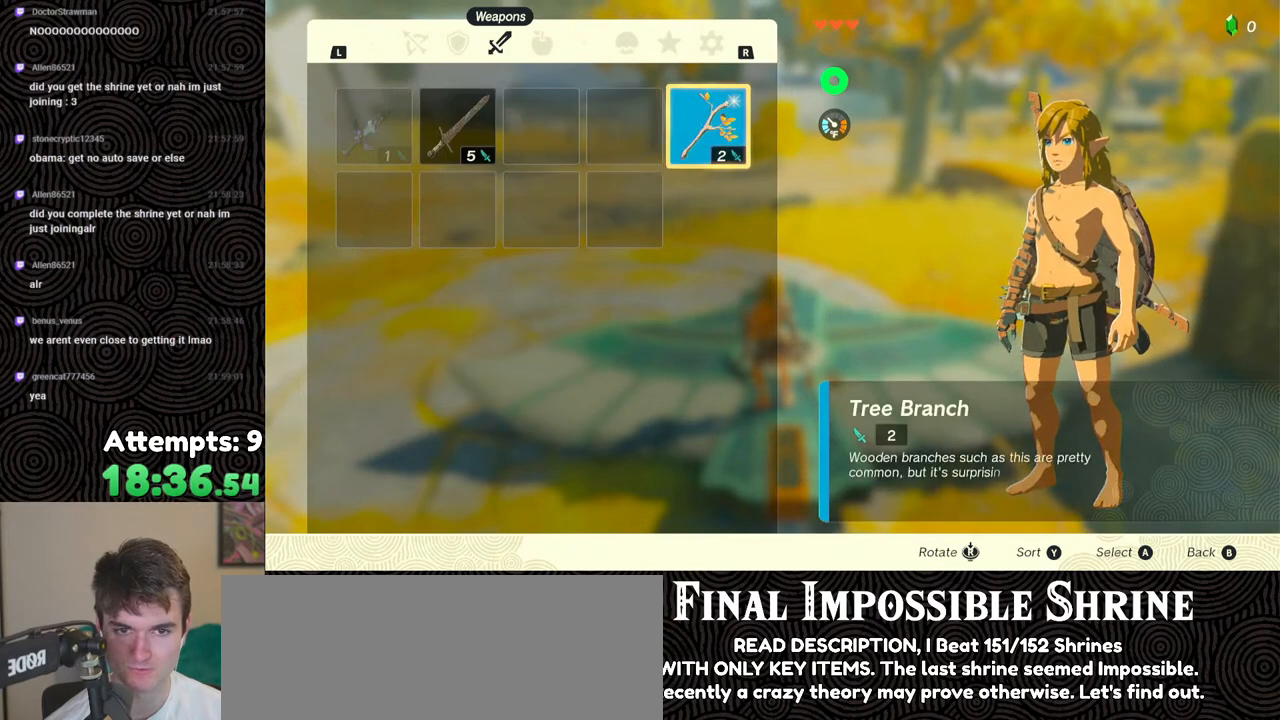
Gameplay with a controller (Nintendo layout); each line is a JSON object with the inputs held at the frame after it. "events" lists button and stick changes between this image and that frame as [ms after this image, input, new state], when the widget could be followed in between. Not read: L3 R3.
{"buttons": ["START"], "left_stick": "center", "right_stick": "center", "events": [[267, "START", "down"], [350, "START", "up"], [400, "START", "down"]]}
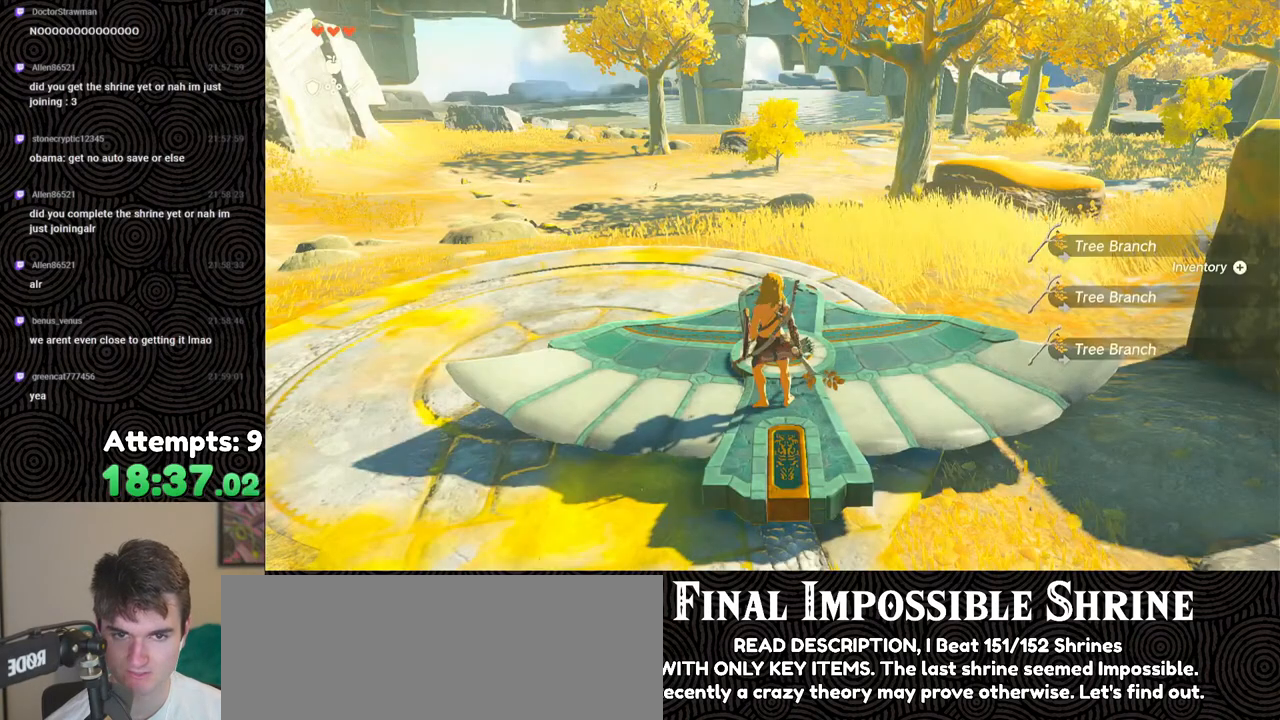
{"buttons": ["DPAD_LEFT"], "left_stick": "center", "right_stick": "center", "events": [[33, "START", "up"], [417, "DPAD_LEFT", "down"]]}
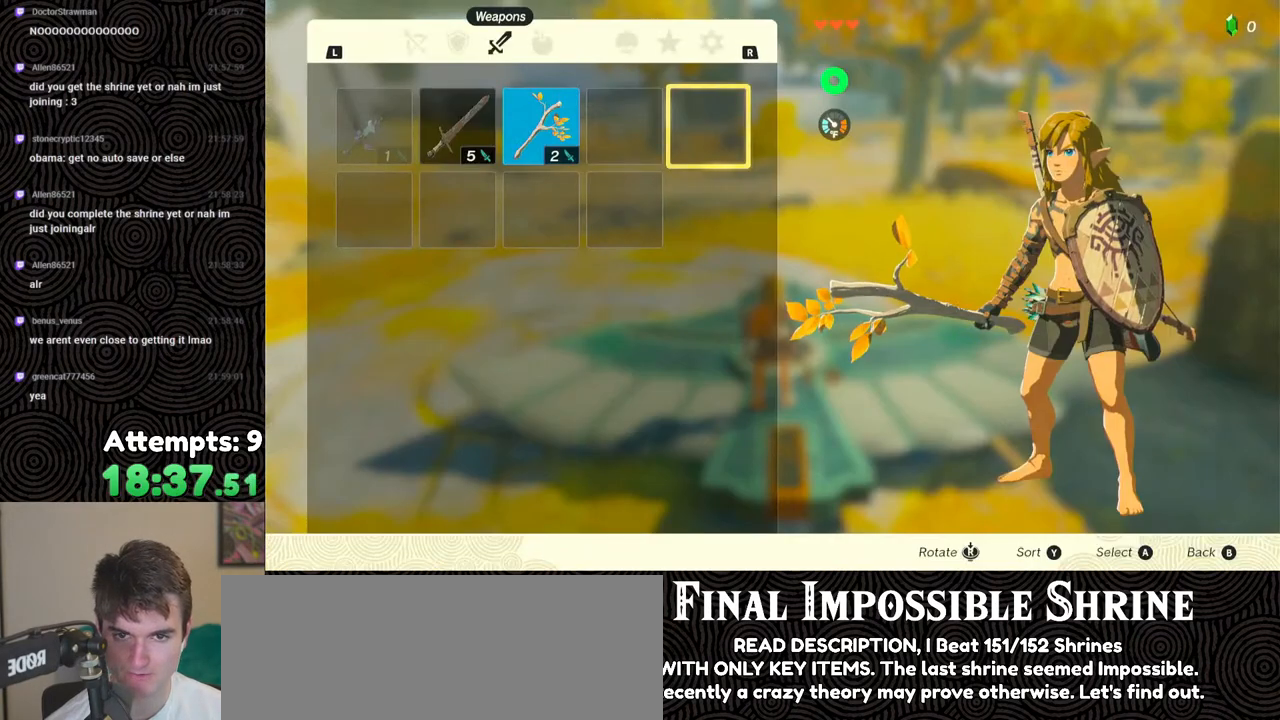
{"buttons": [], "left_stick": "center", "right_stick": "center", "events": [[17, "DPAD_LEFT", "up"], [67, "DPAD_LEFT", "down"], [183, "DPAD_LEFT", "up"], [217, "A", "down"], [333, "A", "up"], [333, "DPAD_DOWN", "down"], [450, "A", "down"], [450, "DPAD_DOWN", "up"], [500, "A", "up"]]}
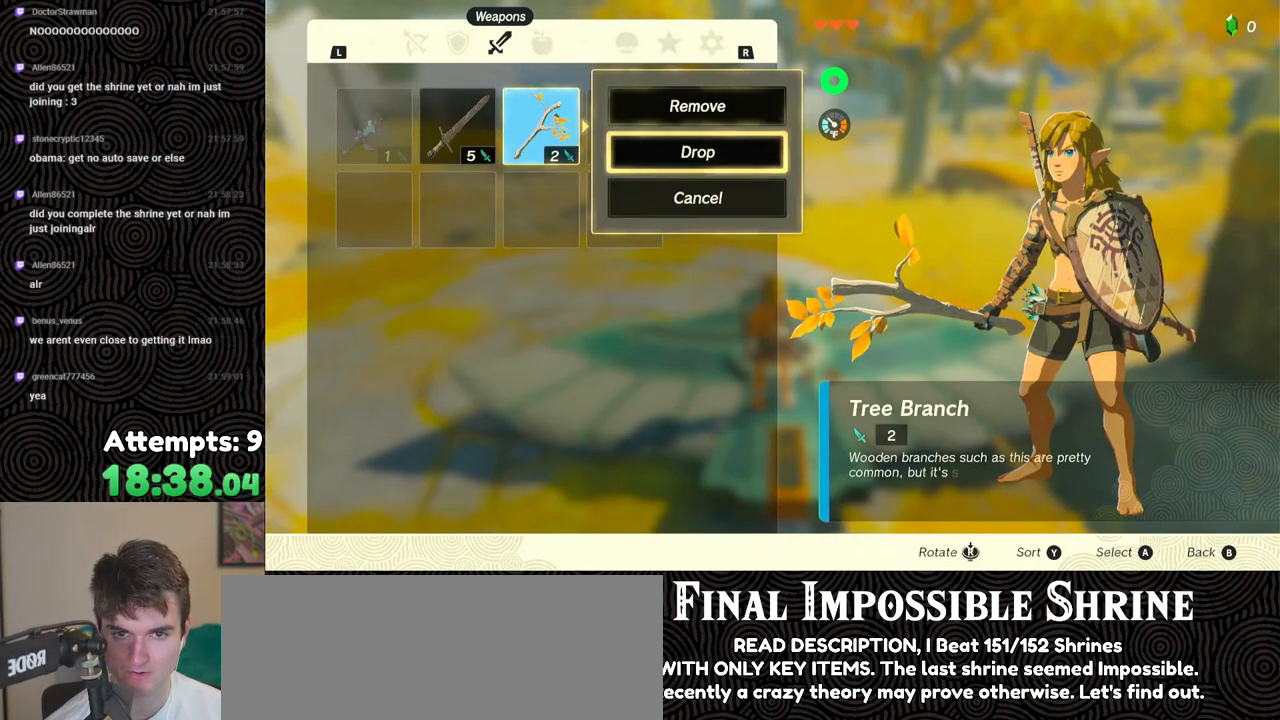
{"buttons": ["A"], "left_stick": "center", "right_stick": "center", "events": [[83, "B", "down"], [167, "B", "up"], [250, "left_stick", "down"], [317, "left_stick", "center"], [450, "A", "down"]]}
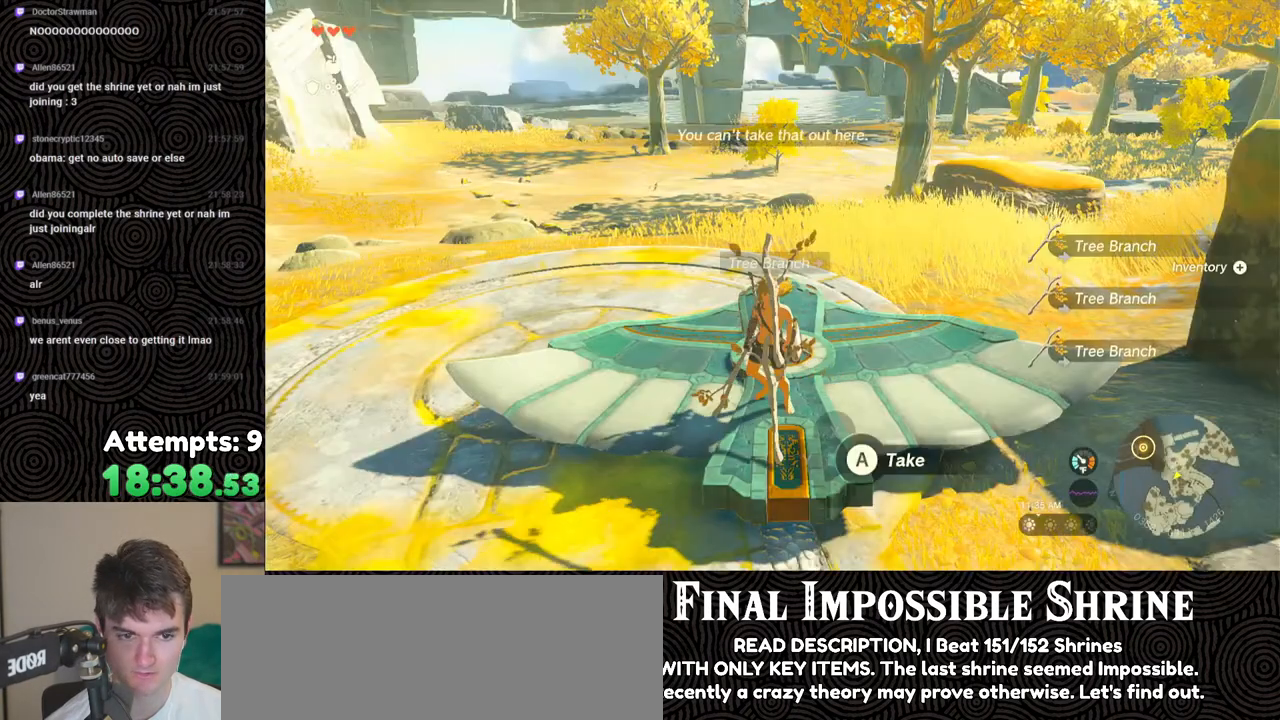
{"buttons": [], "left_stick": "center", "right_stick": "center", "events": [[17, "A", "up"], [83, "A", "down"], [183, "A", "up"], [217, "A", "down"], [317, "A", "up"], [350, "A", "down"], [467, "A", "up"]]}
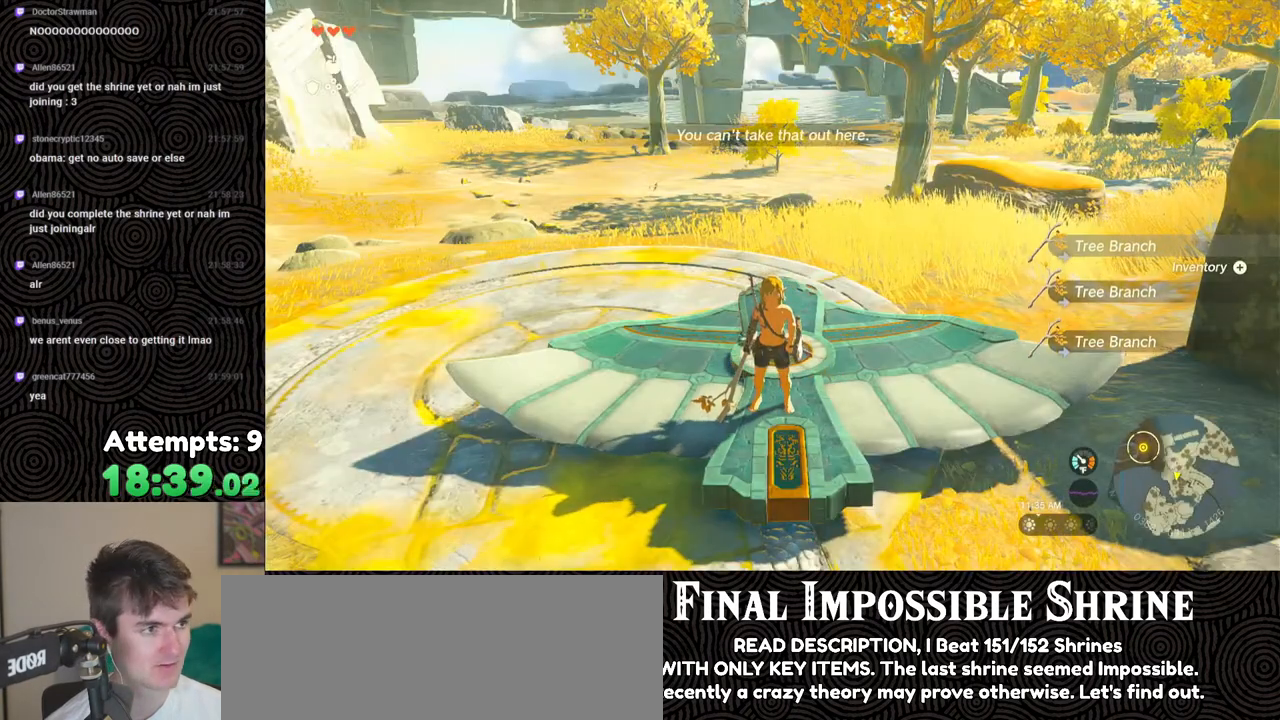
{"buttons": [], "left_stick": "center", "right_stick": "center", "events": []}
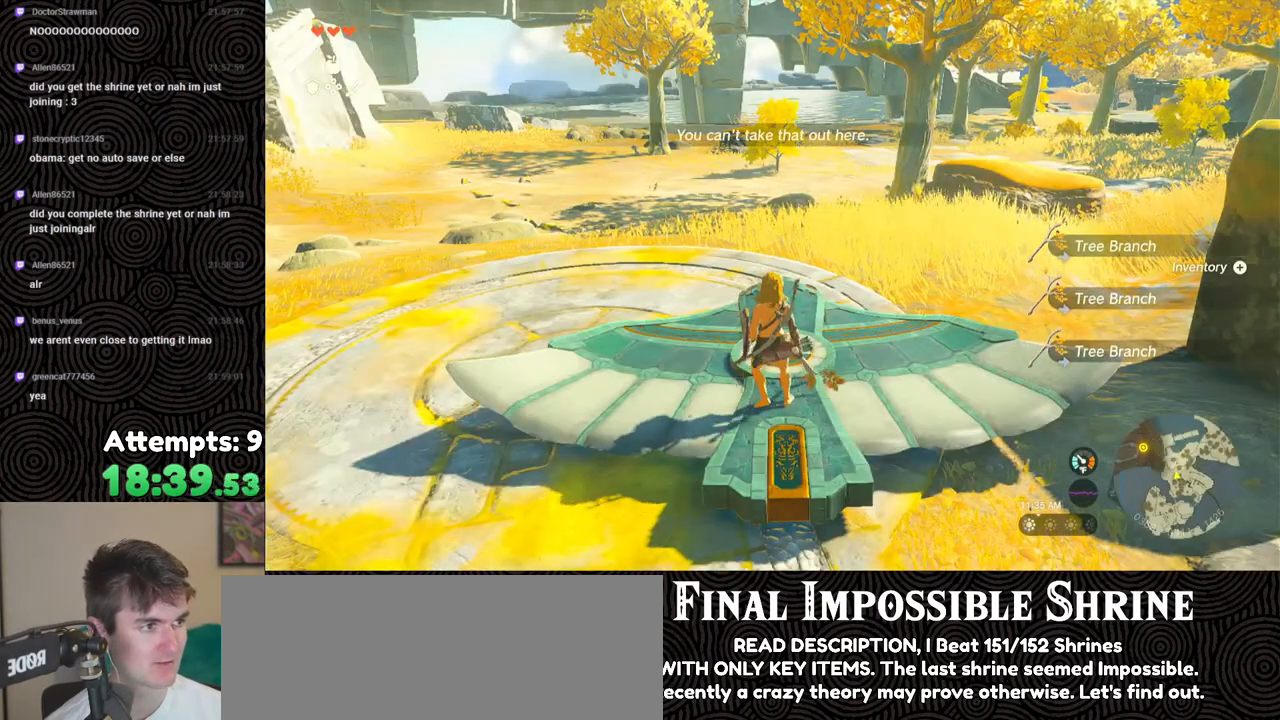
{"buttons": [], "left_stick": "center", "right_stick": "center", "events": [[50, "START", "down"], [200, "START", "up"]]}
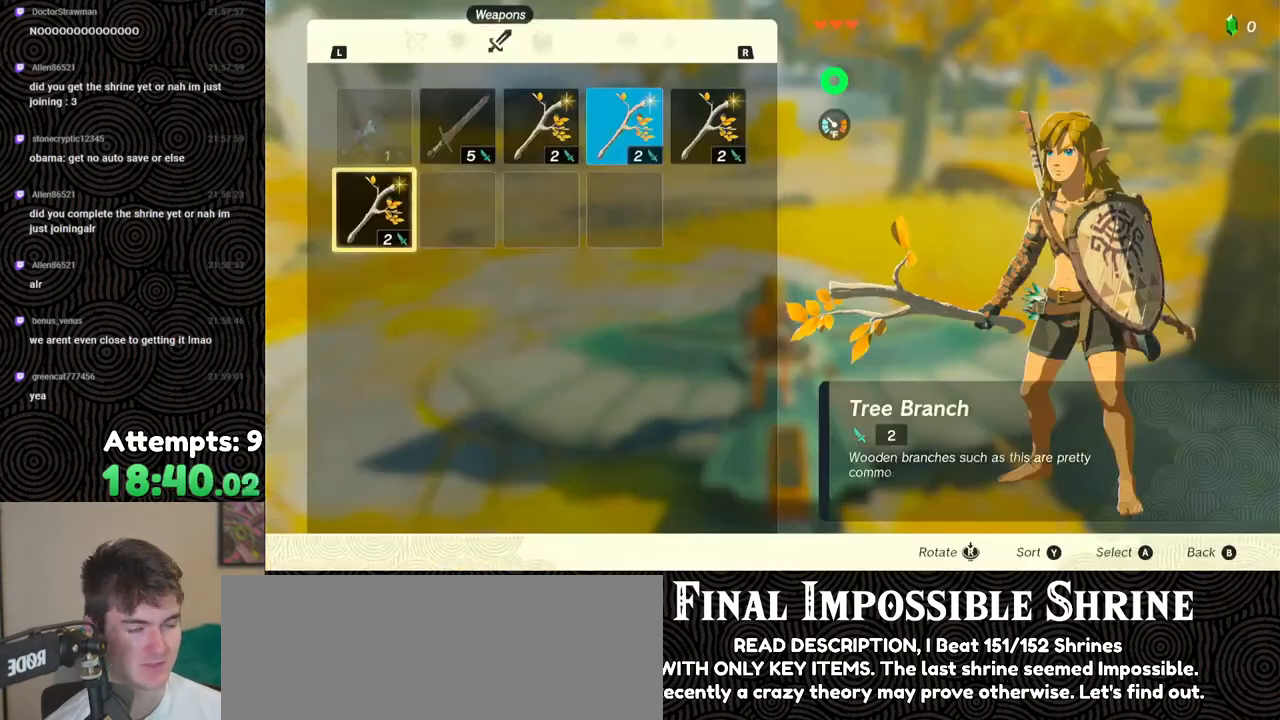
{"buttons": [], "left_stick": "center", "right_stick": "center", "events": []}
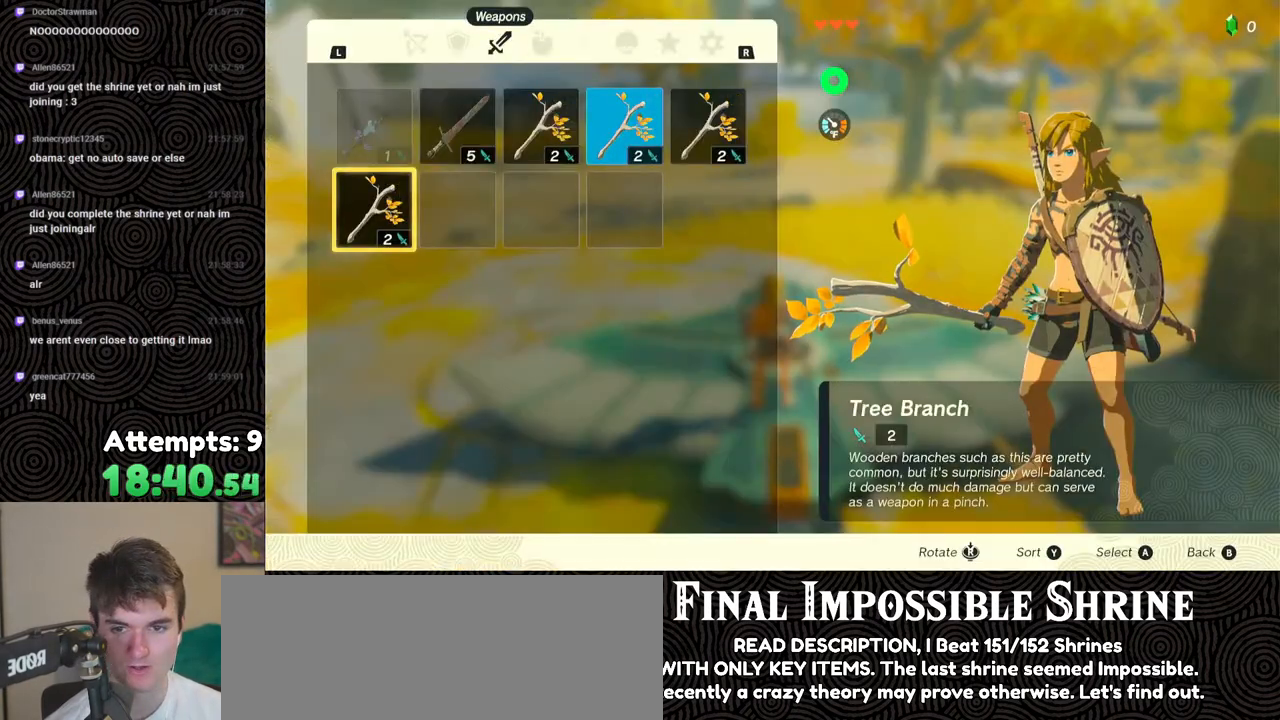
{"buttons": [], "left_stick": "center", "right_stick": "center", "events": [[33, "A", "down"], [150, "A", "up"], [183, "DPAD_DOWN", "down"], [283, "DPAD_DOWN", "up"], [300, "A", "down"], [400, "A", "up"], [417, "DPAD_RIGHT", "down"], [500, "DPAD_RIGHT", "up"]]}
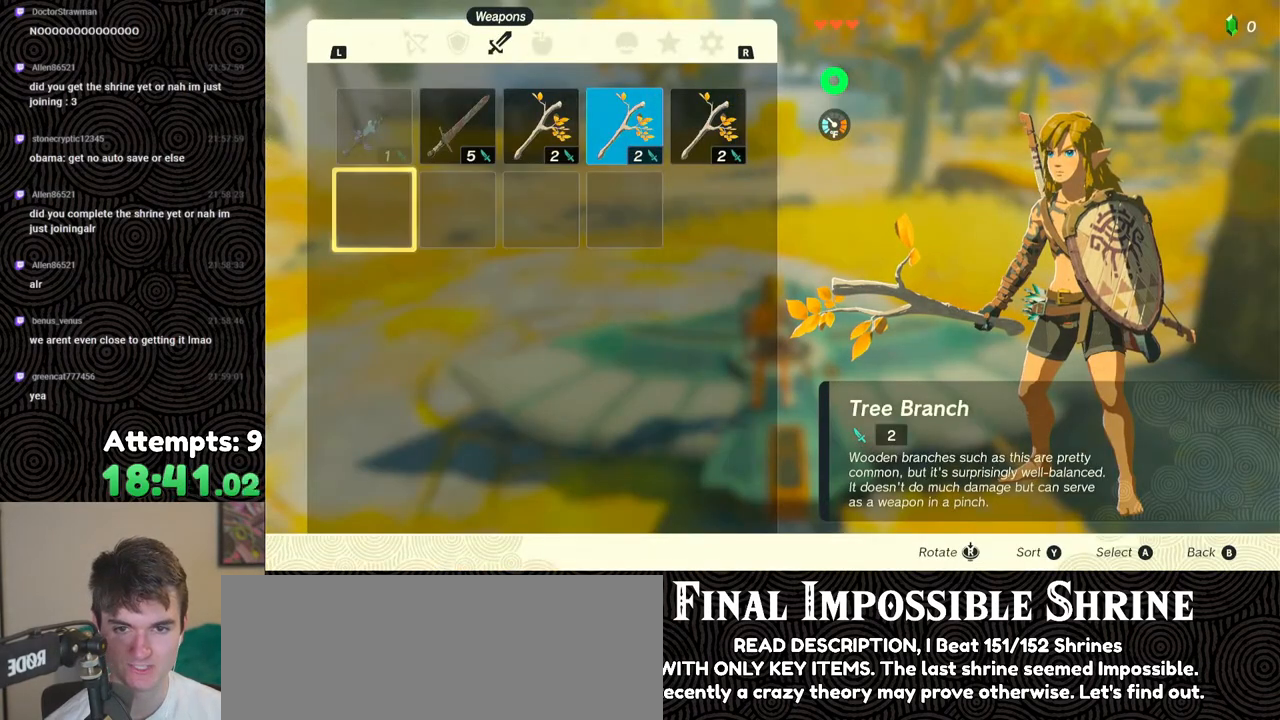
{"buttons": ["A"], "left_stick": "center", "right_stick": "center", "events": [[83, "DPAD_RIGHT", "down"], [183, "DPAD_RIGHT", "up"], [267, "DPAD_UP", "down"], [367, "DPAD_UP", "up"], [400, "A", "down"]]}
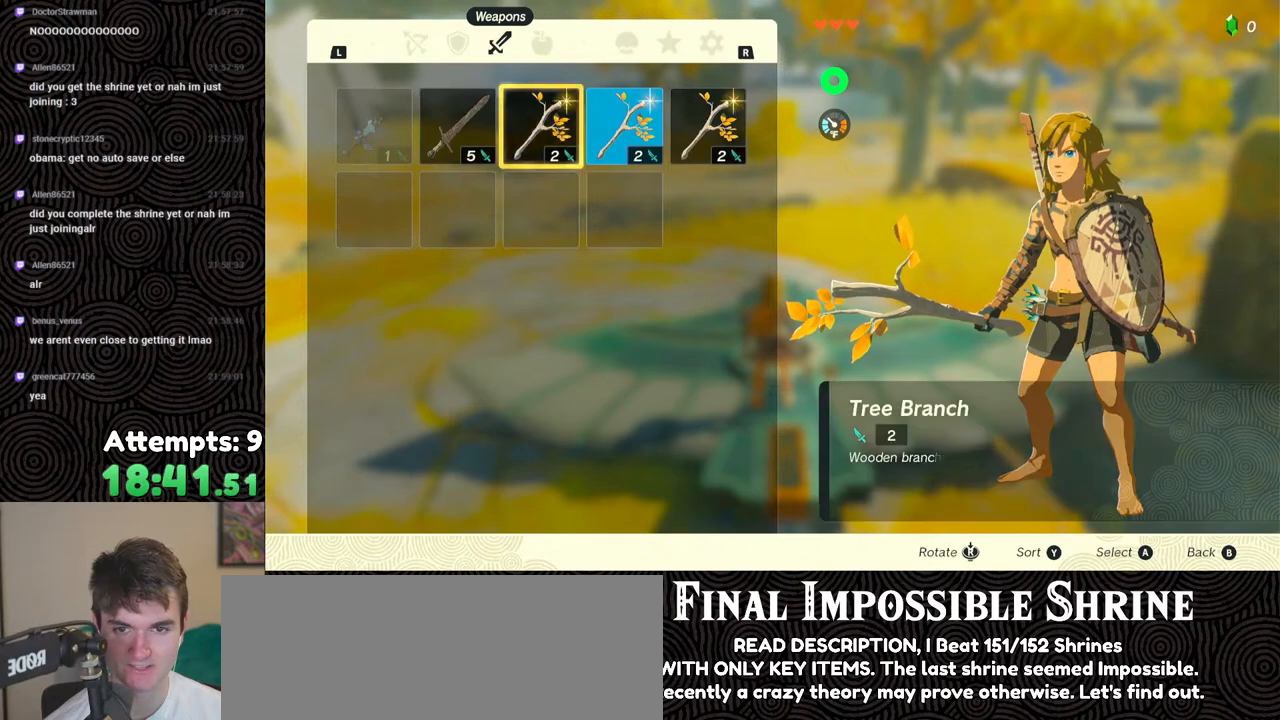
{"buttons": [], "left_stick": "center", "right_stick": "center", "events": [[17, "A", "up"], [33, "DPAD_DOWN", "down"], [133, "DPAD_DOWN", "up"], [167, "A", "down"], [283, "A", "up"], [333, "DPAD_RIGHT", "down"], [400, "DPAD_RIGHT", "up"]]}
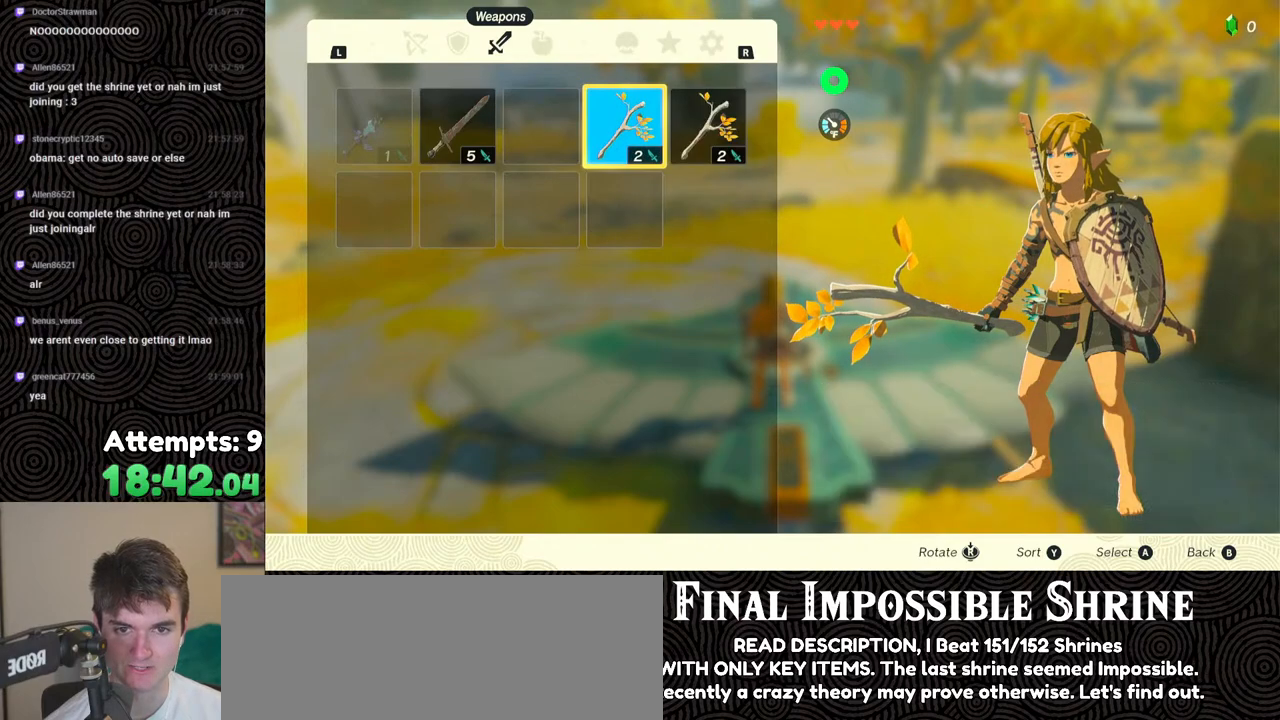
{"buttons": [], "left_stick": "center", "right_stick": "center", "events": [[217, "A", "down"], [350, "A", "up"]]}
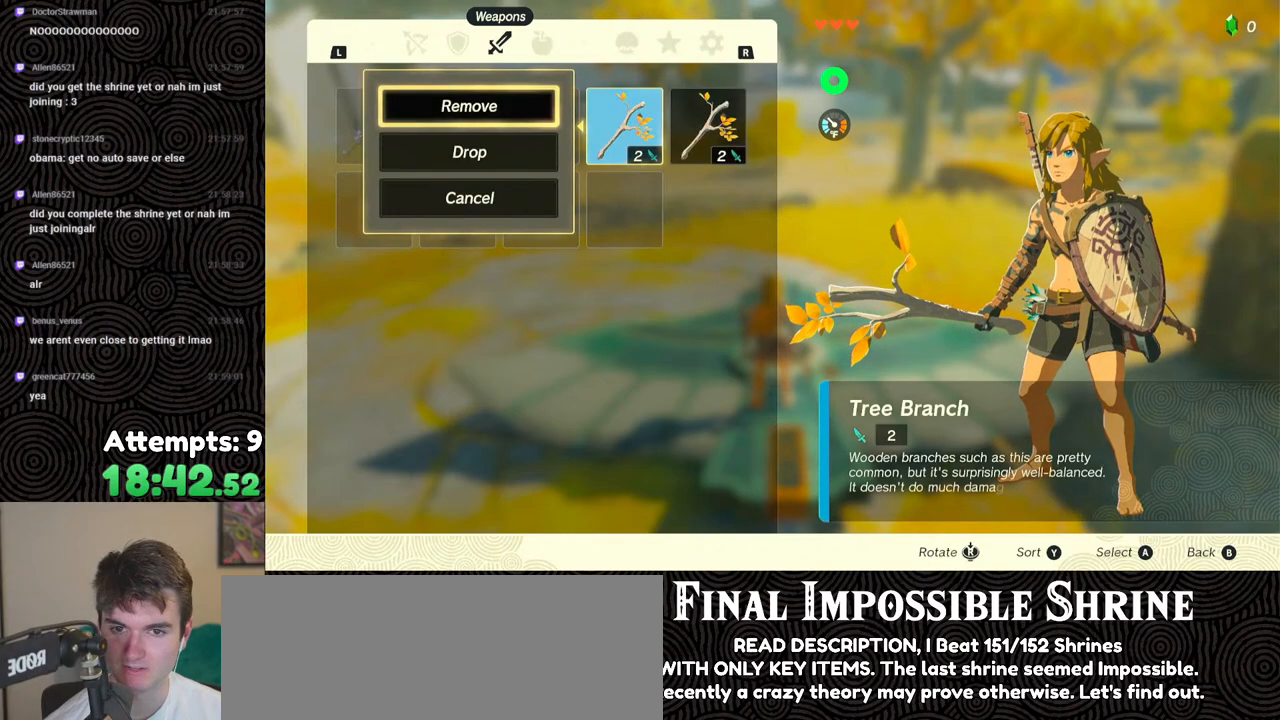
{"buttons": [], "left_stick": "center", "right_stick": "center", "events": [[217, "DPAD_DOWN", "down"], [317, "DPAD_DOWN", "up"]]}
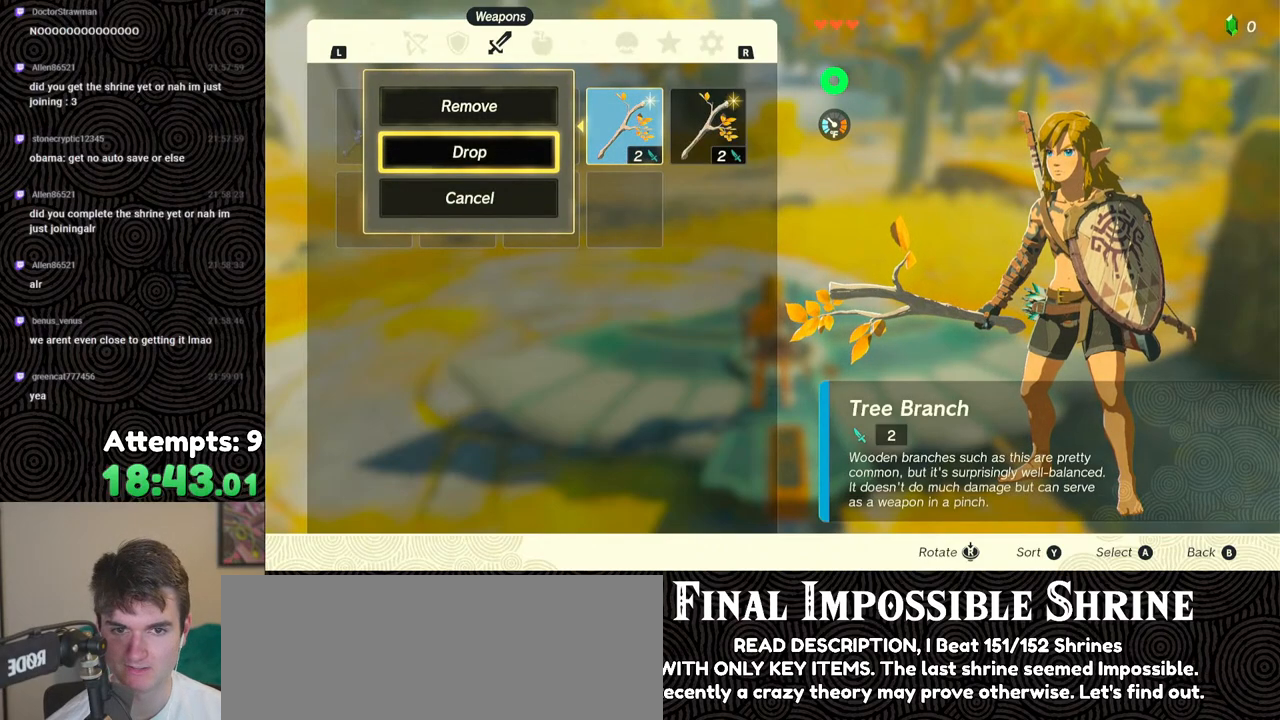
{"buttons": [], "left_stick": "center", "right_stick": "center", "events": []}
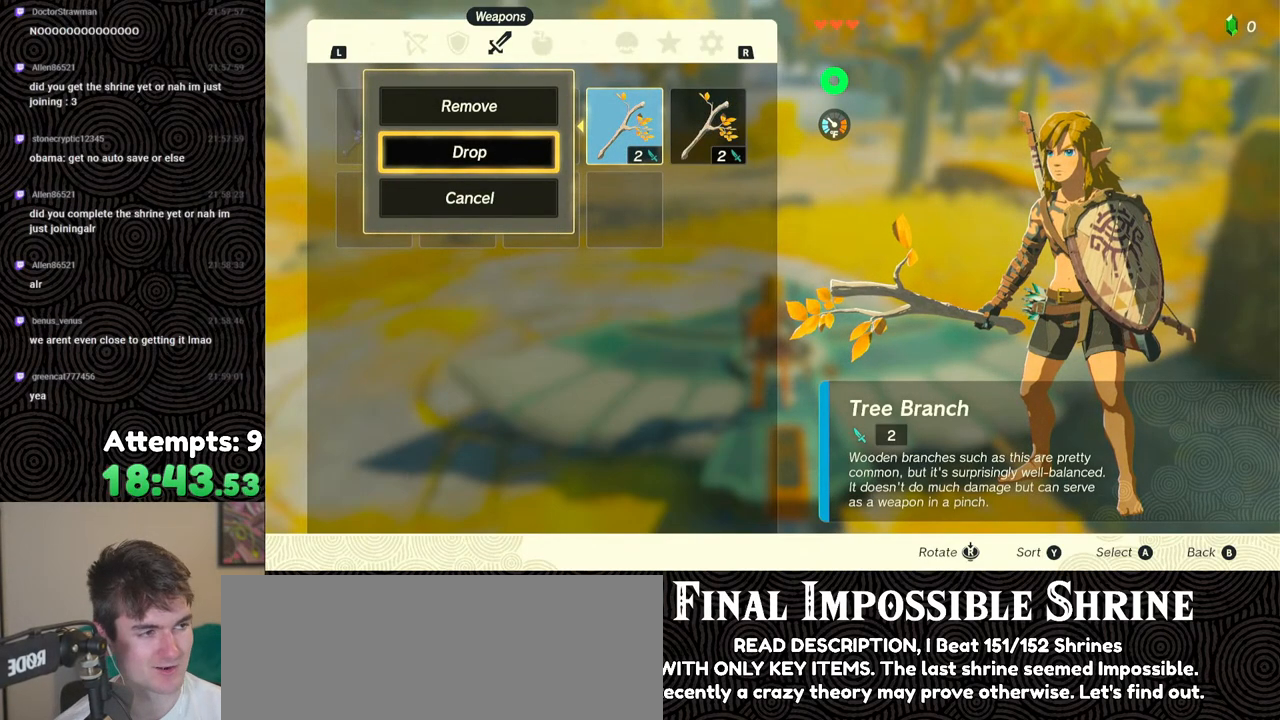
{"buttons": [], "left_stick": "center", "right_stick": "center", "events": []}
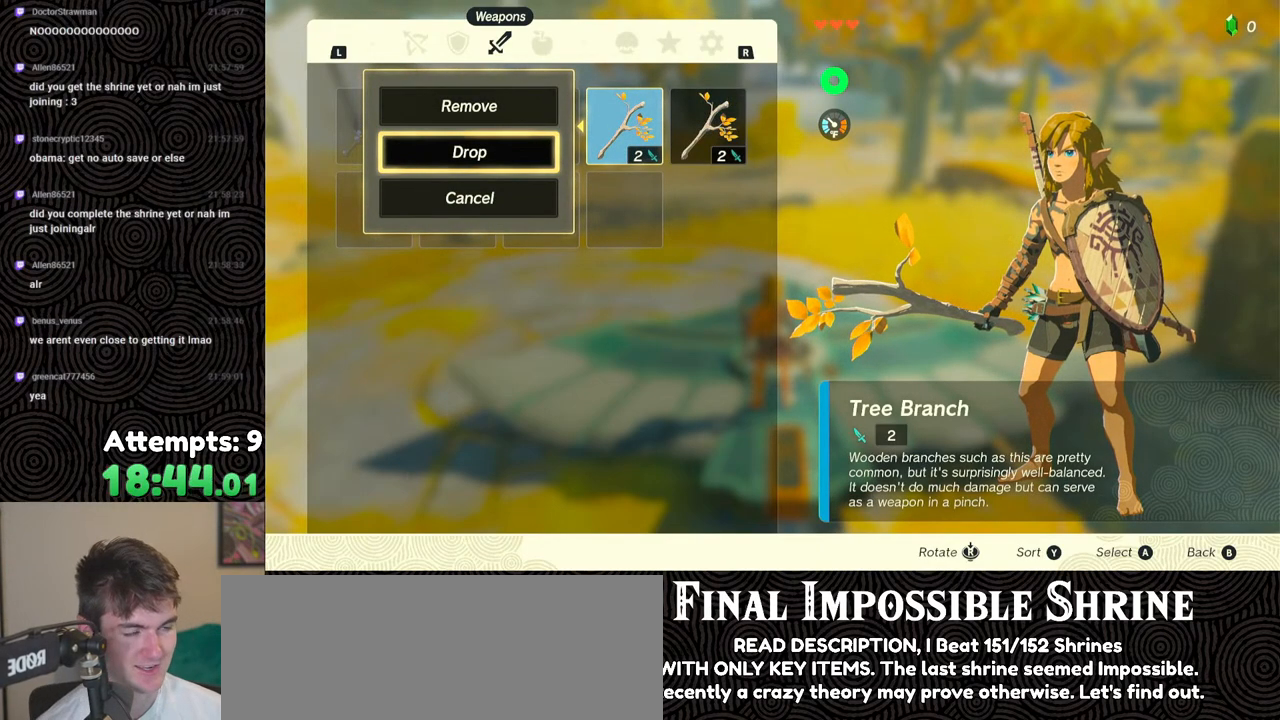
{"buttons": [], "left_stick": "center", "right_stick": "center", "events": []}
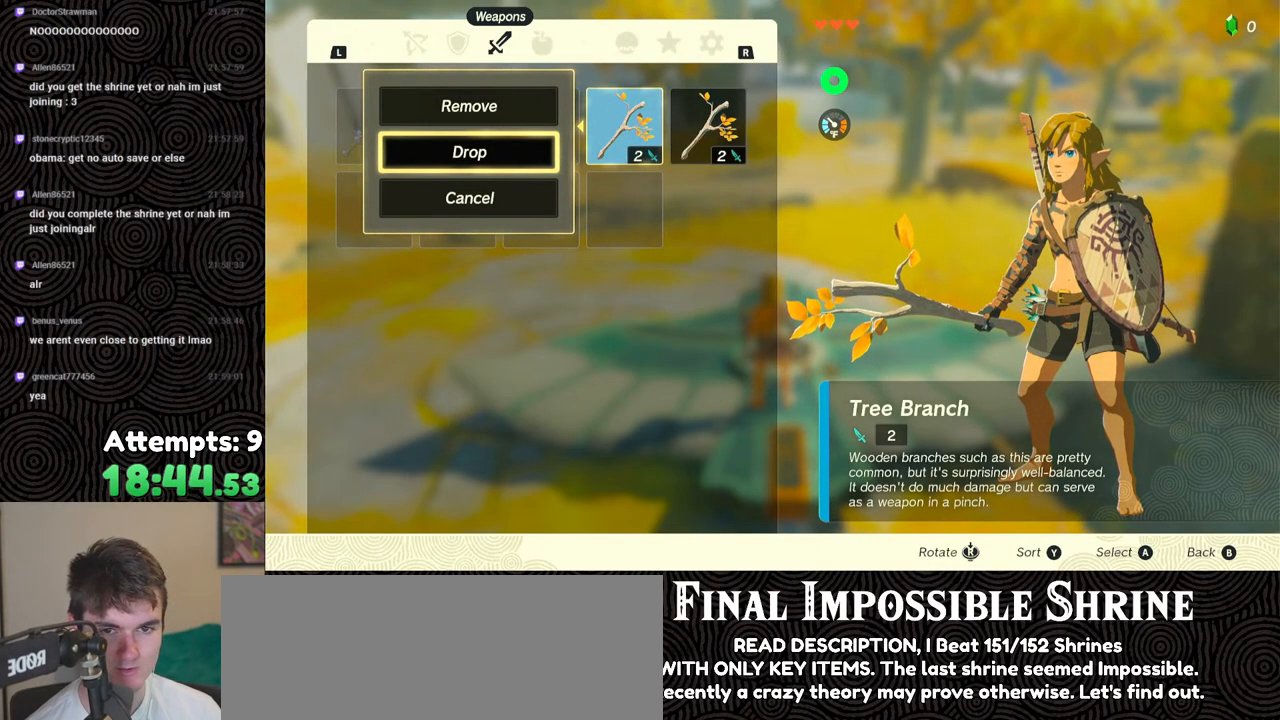
{"buttons": [], "left_stick": "center", "right_stick": "center", "events": []}
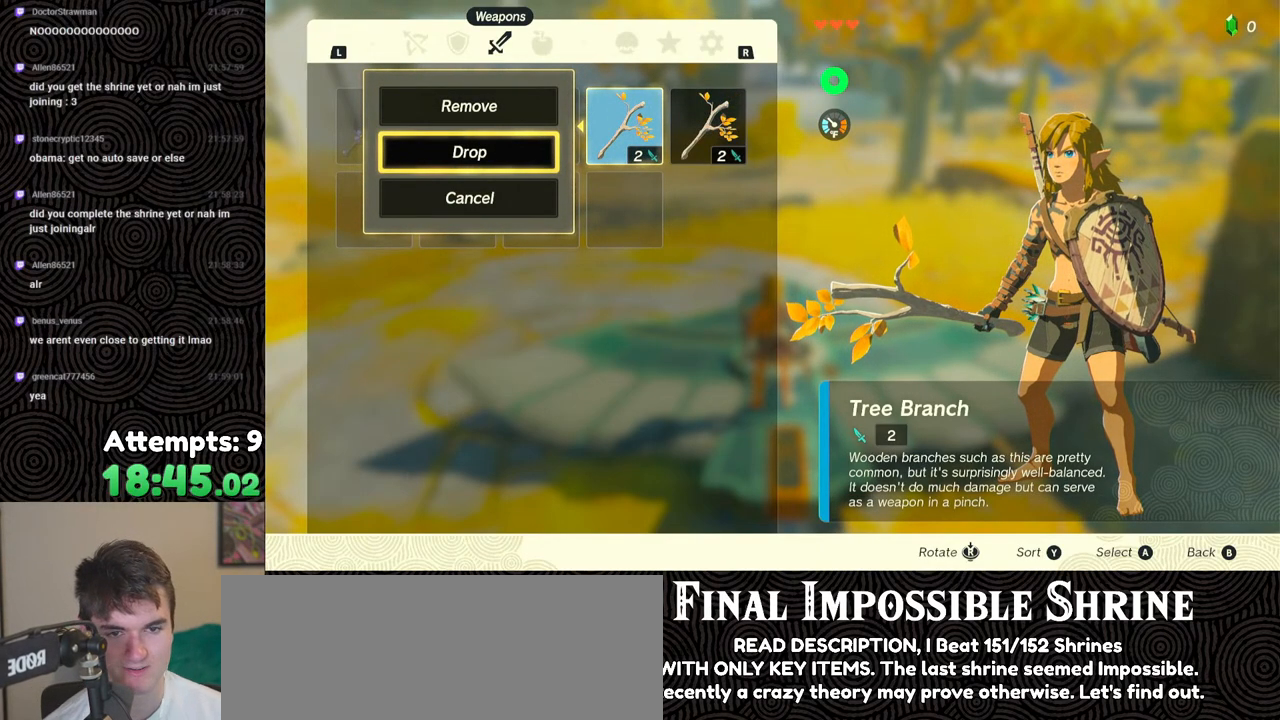
{"buttons": [], "left_stick": "center", "right_stick": "center", "events": []}
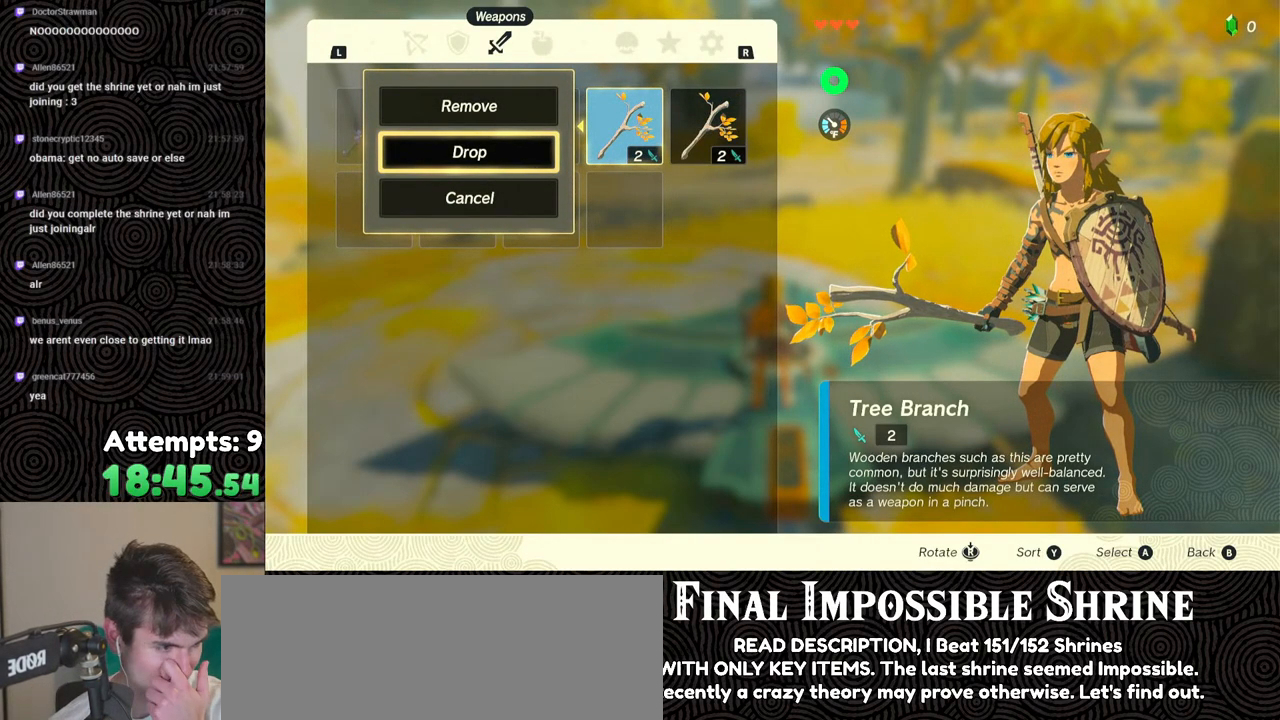
{"buttons": [], "left_stick": "center", "right_stick": "center", "events": []}
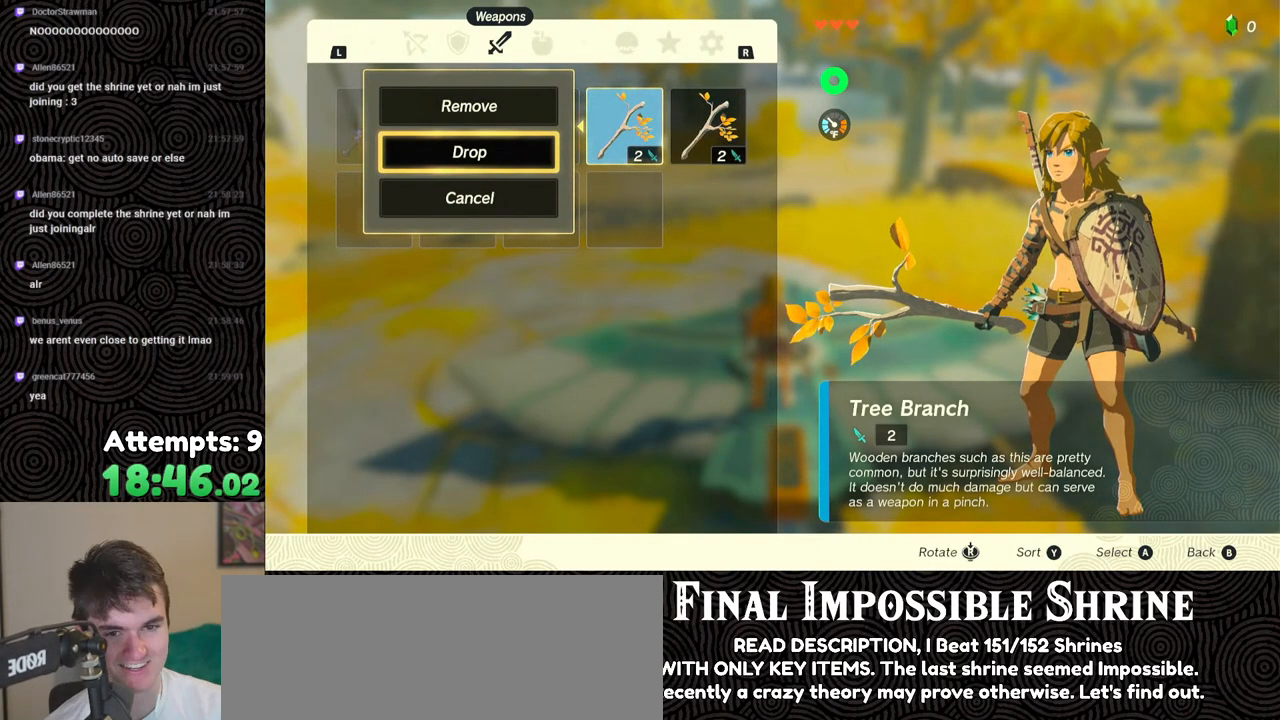
{"buttons": [], "left_stick": "center", "right_stick": "center", "events": []}
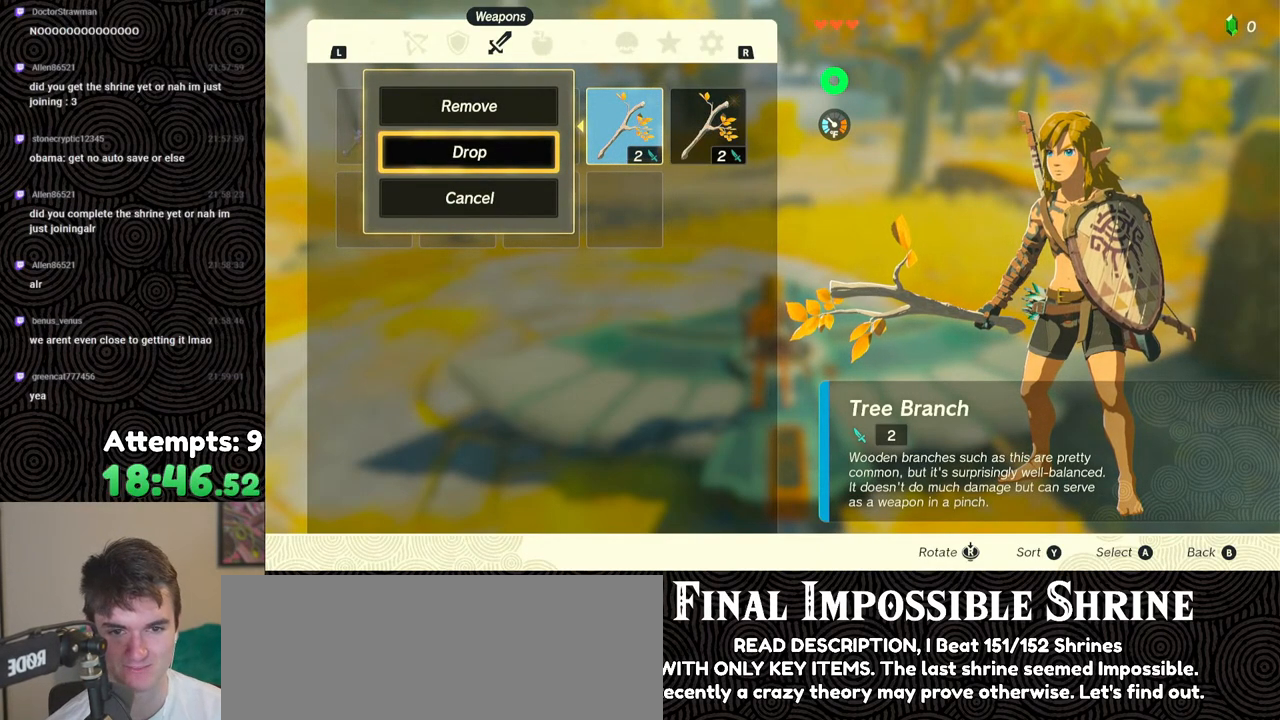
{"buttons": [], "left_stick": "center", "right_stick": "center", "events": [[17, "A", "down"], [117, "A", "up"], [400, "DPAD_RIGHT", "down"], [483, "DPAD_RIGHT", "up"]]}
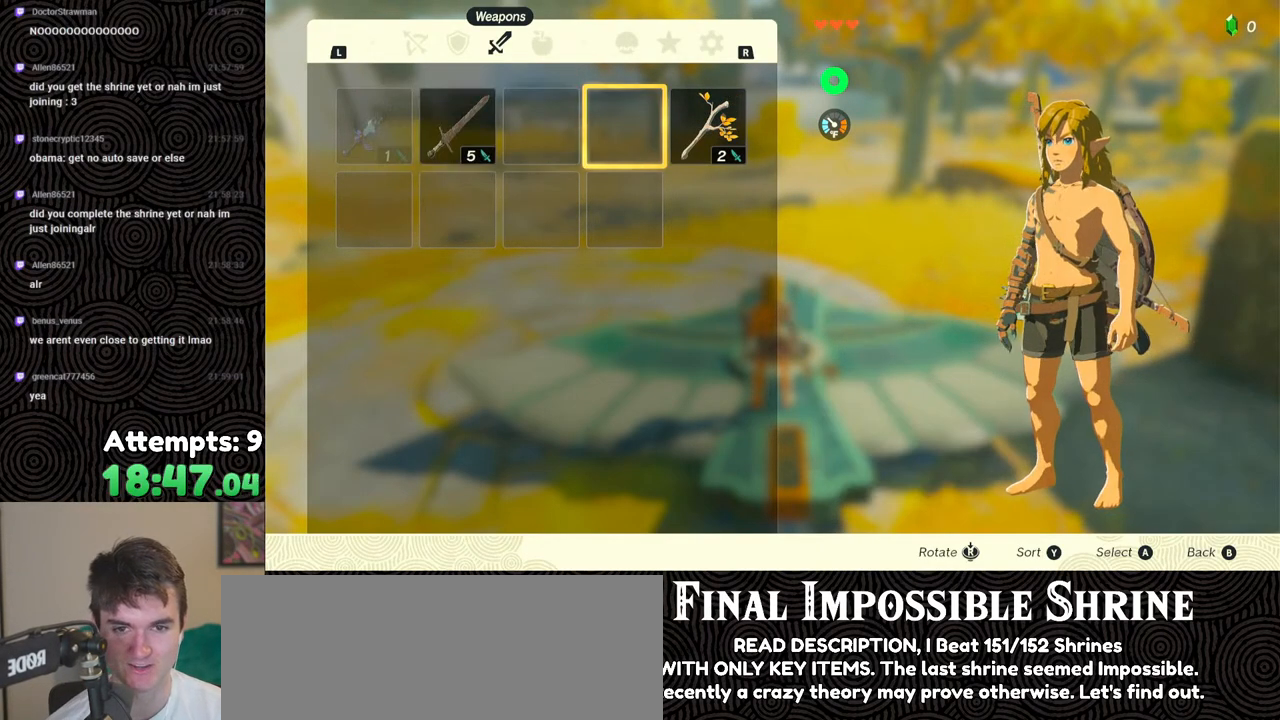
{"buttons": [], "left_stick": "center", "right_stick": "center", "events": [[50, "A", "down"], [133, "A", "up"], [183, "A", "down"], [283, "A", "up"]]}
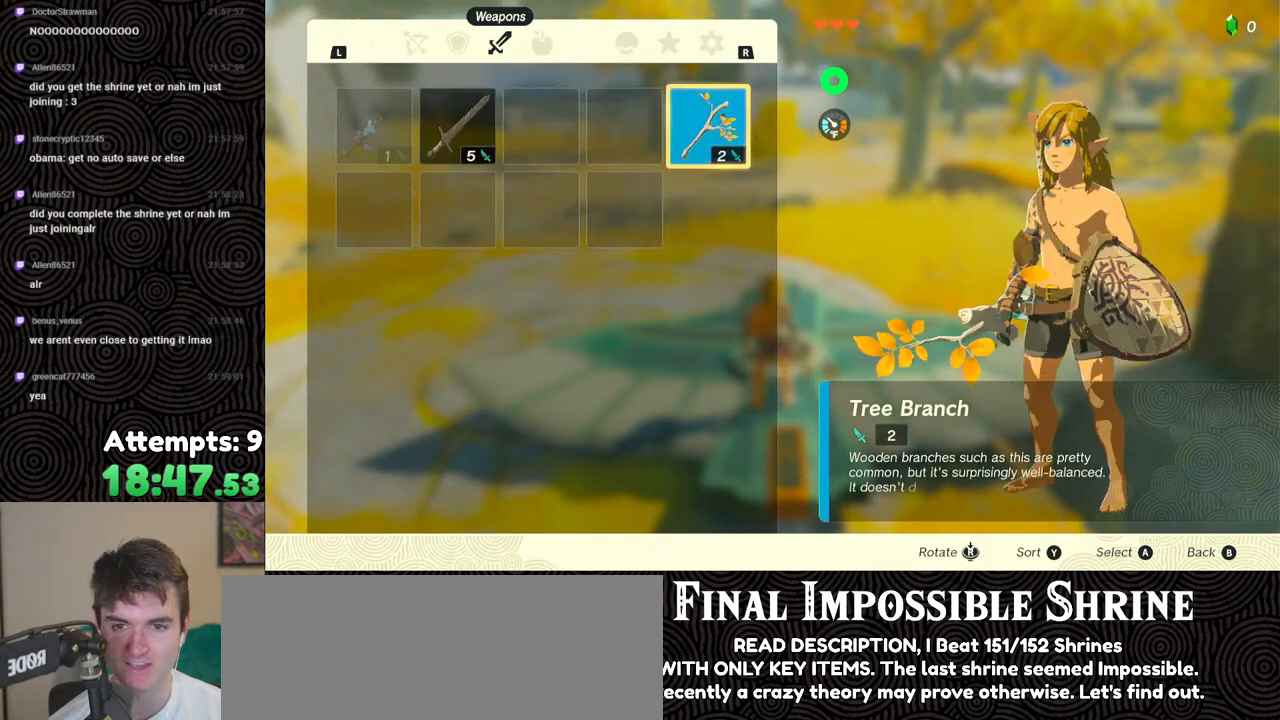
{"buttons": [], "left_stick": "center", "right_stick": "center", "events": [[150, "START", "down"], [267, "START", "up"], [317, "START", "down"], [433, "START", "up"]]}
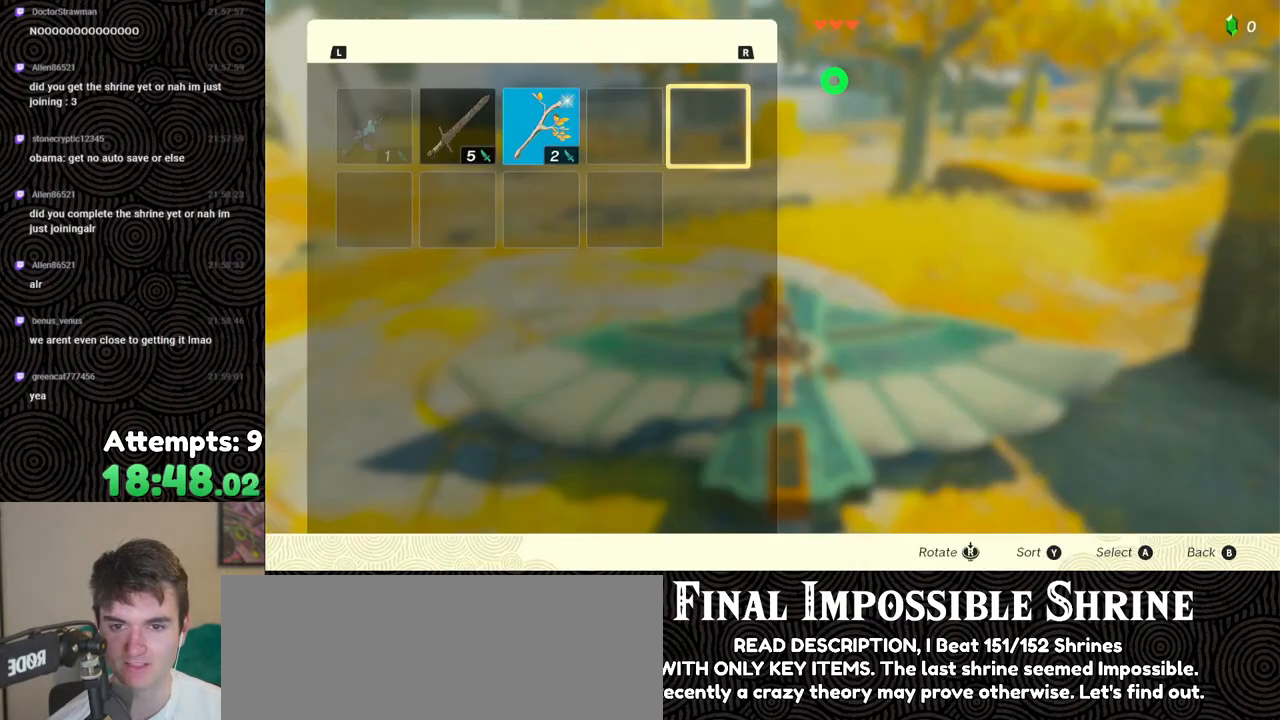
{"buttons": [], "left_stick": "center", "right_stick": "center", "events": [[383, "DPAD_LEFT", "down"], [467, "DPAD_LEFT", "up"]]}
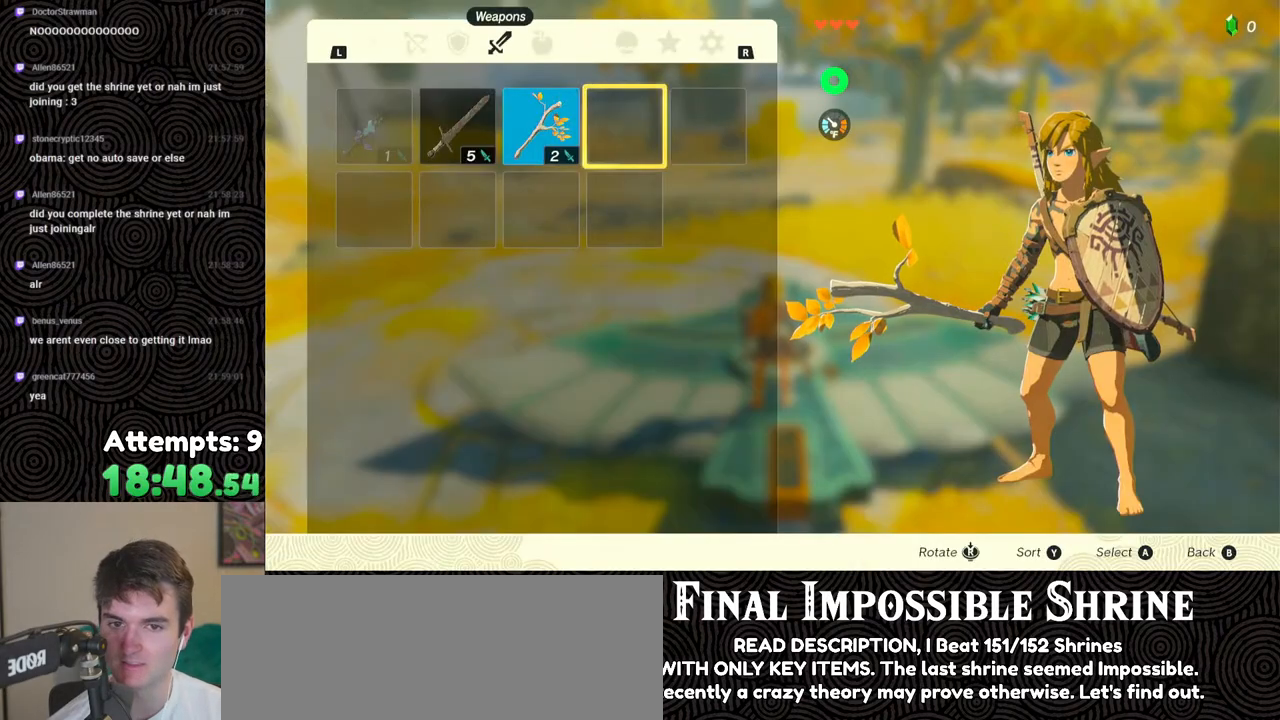
{"buttons": [], "left_stick": "center", "right_stick": "center", "events": [[33, "DPAD_LEFT", "down"], [133, "A", "down"], [133, "DPAD_LEFT", "up"], [250, "A", "up"], [267, "DPAD_DOWN", "down"], [350, "DPAD_DOWN", "up"], [383, "A", "down"], [483, "A", "up"]]}
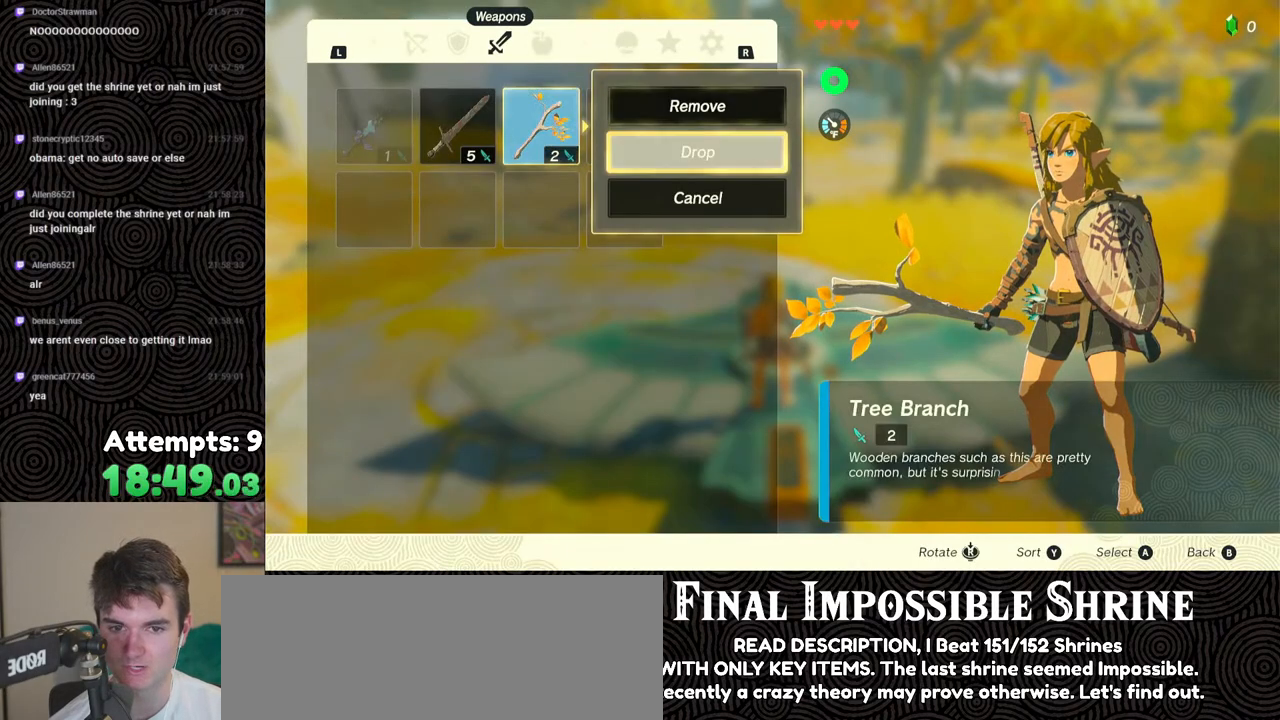
{"buttons": [], "left_stick": "center", "right_stick": "center", "events": [[83, "B", "down"], [183, "B", "up"], [300, "left_stick", "down"], [333, "right_stick", "down"], [400, "left_stick", "center"], [400, "right_stick", "center"]]}
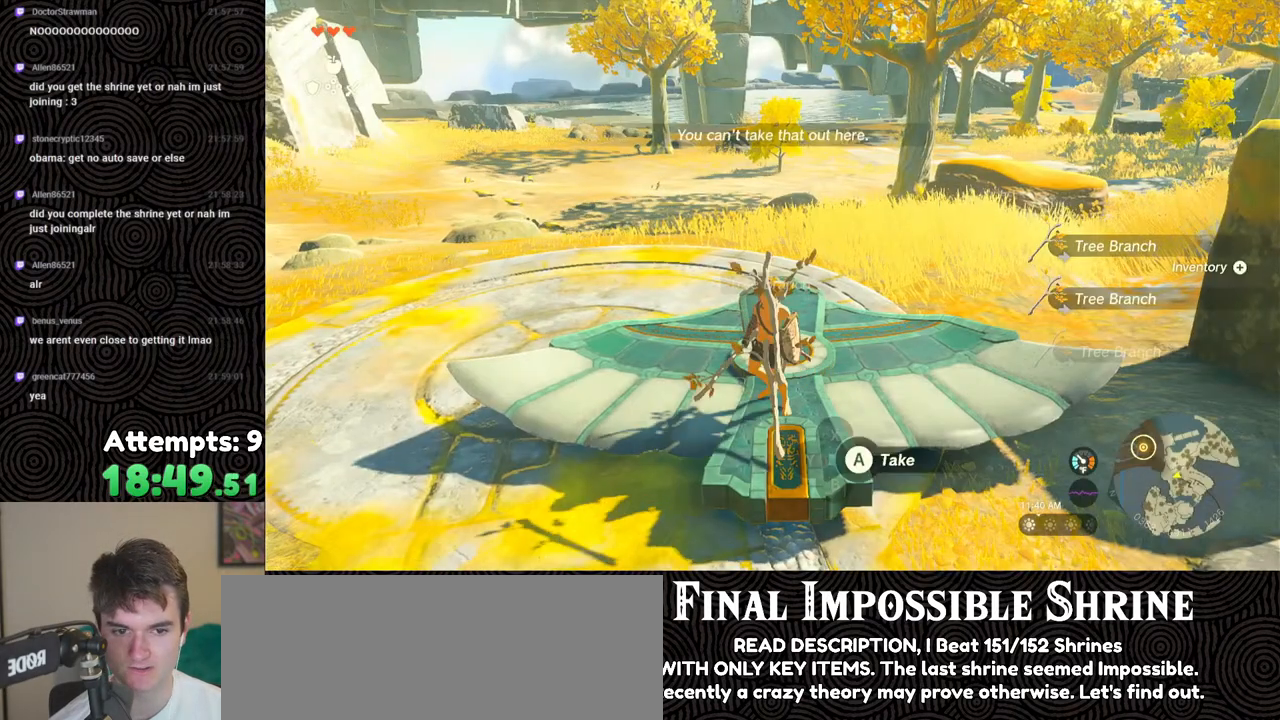
{"buttons": [], "left_stick": "center", "right_stick": "center", "events": [[50, "A", "down"], [133, "A", "up"], [200, "A", "down"], [250, "A", "up"], [333, "A", "down"], [400, "A", "up"]]}
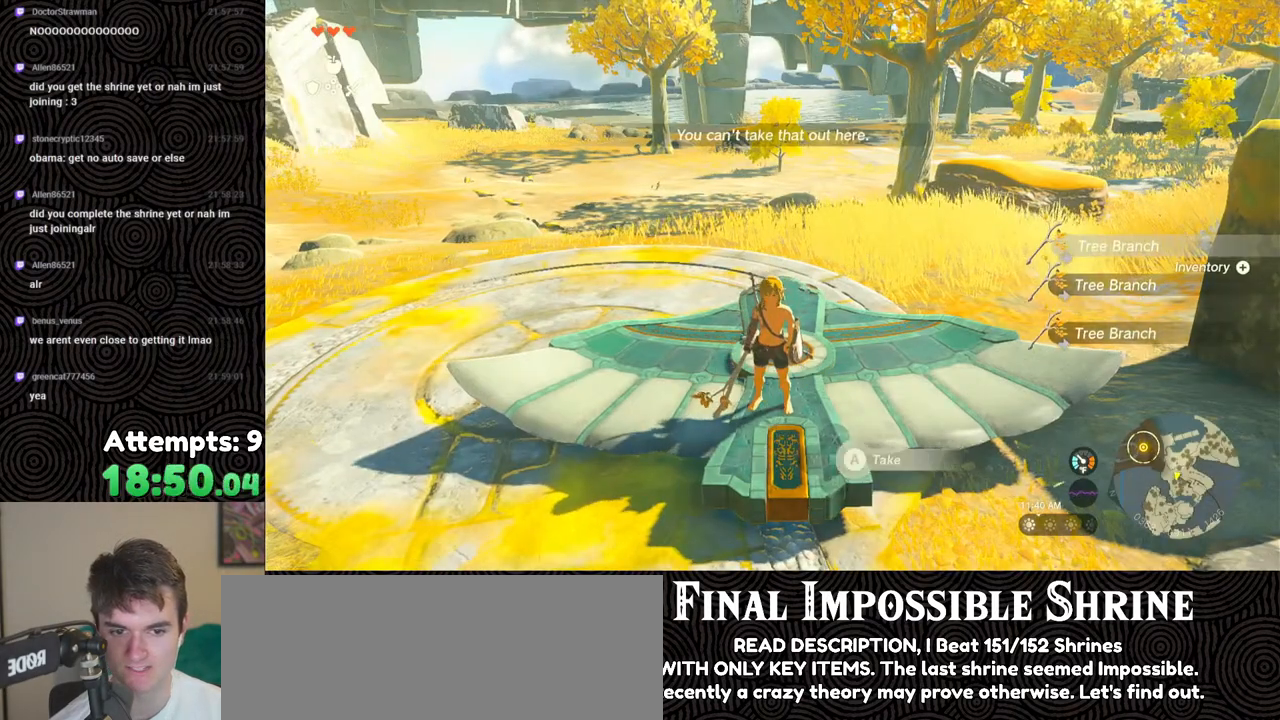
{"buttons": [], "left_stick": "center", "right_stick": "center", "events": [[117, "START", "down"], [267, "START", "up"]]}
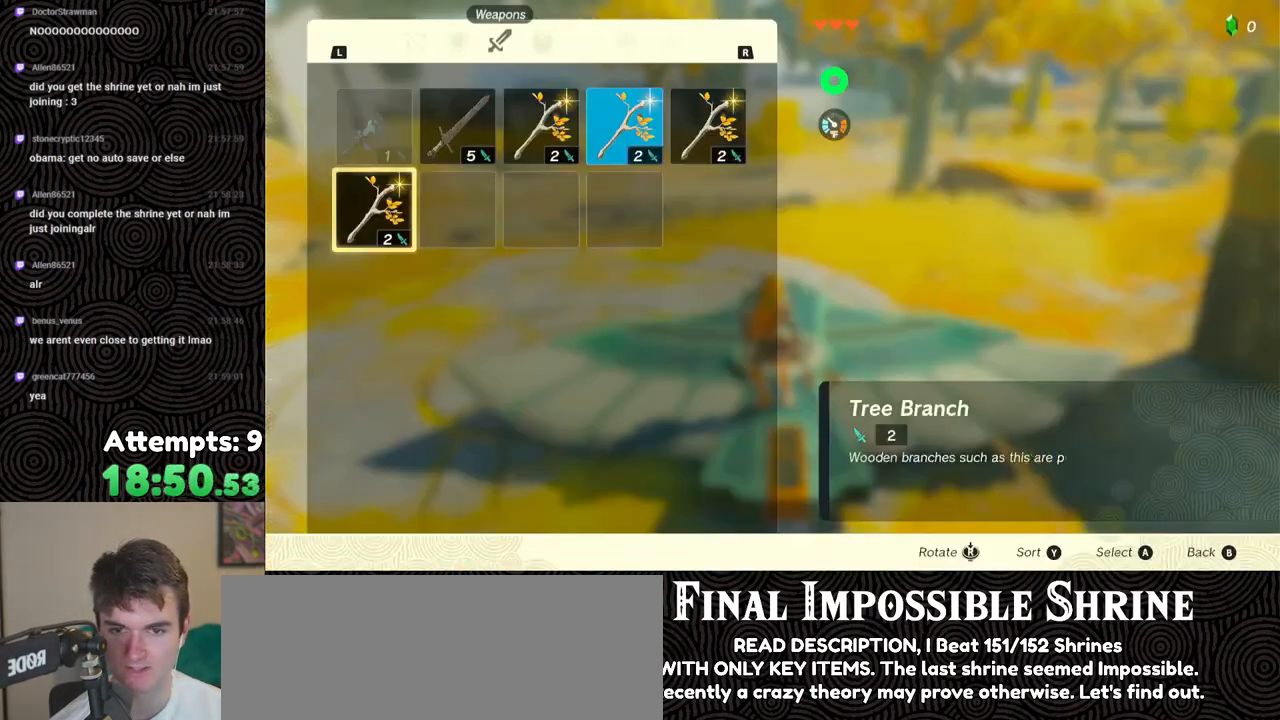
{"buttons": ["DPAD_DOWN"], "left_stick": "center", "right_stick": "center", "events": [[350, "A", "down"], [467, "A", "up"], [467, "DPAD_DOWN", "down"]]}
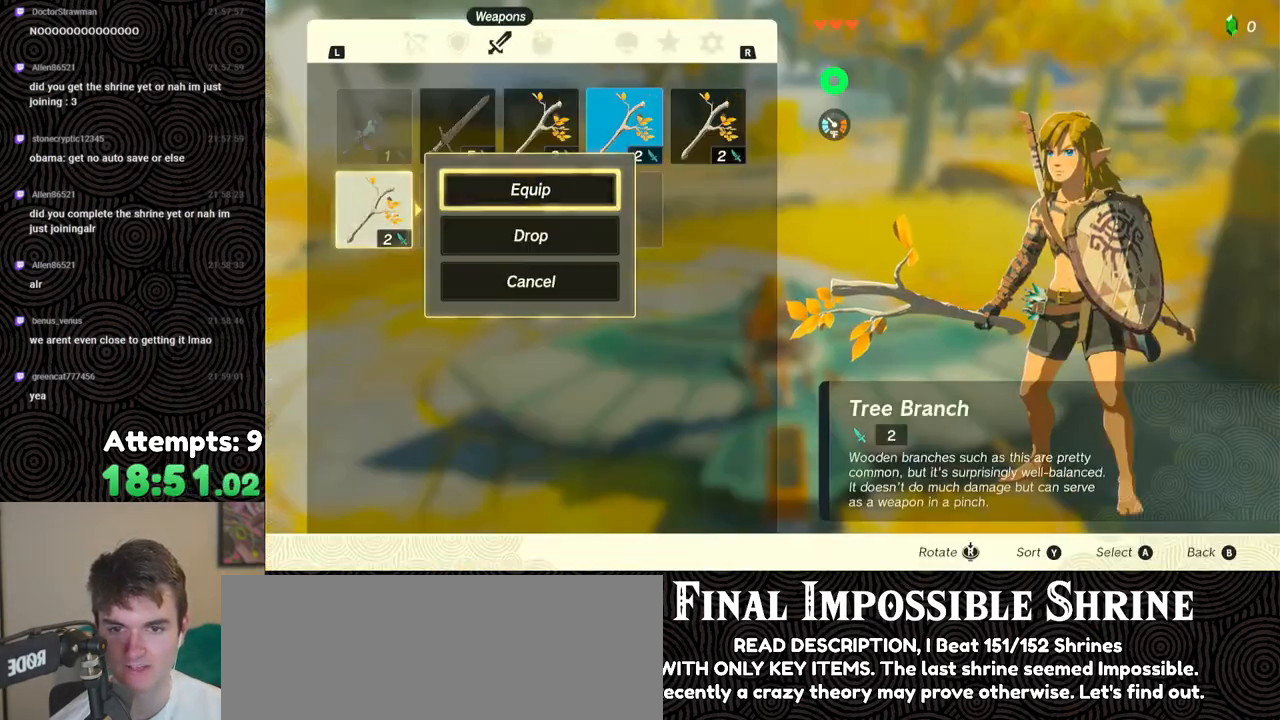
{"buttons": [], "left_stick": "center", "right_stick": "center", "events": [[50, "A", "down"], [50, "DPAD_DOWN", "up"], [167, "A", "up"], [217, "DPAD_RIGHT", "down"], [283, "DPAD_RIGHT", "up"], [383, "DPAD_RIGHT", "down"], [467, "DPAD_RIGHT", "up"]]}